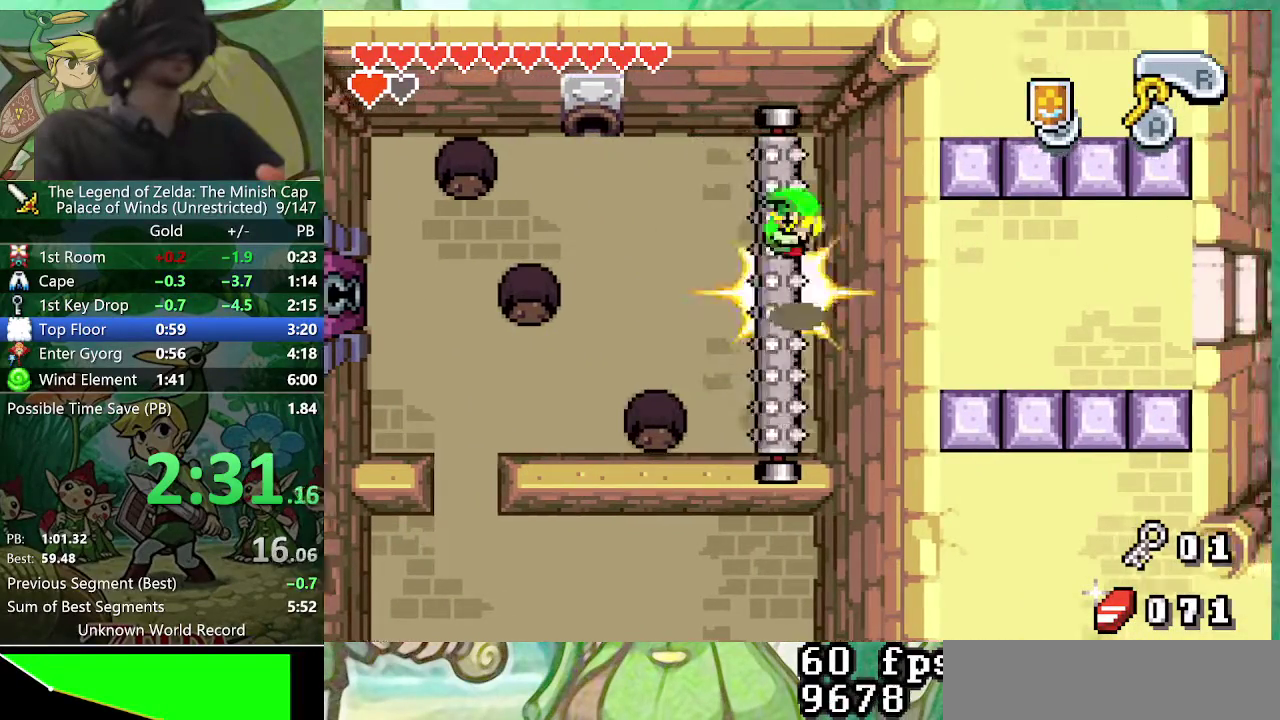
Gameplay with a controller (Nintendo layout); each line is a JSON object with the inputs held at the frame after it. "events" lists button and stick changes between this image and that frame as [ms after this image, input, new state], when the widget could be followed in between. Not read: L3 R3.
{"buttons": [], "events": [[33, "R2", "down"], [167, "R2", "up"], [300, "DPAD_DOWN", "up"], [317, "DPAD_RIGHT", "up"], [417, "DPAD_DOWN", "down"], [500, "DPAD_DOWN", "up"]]}
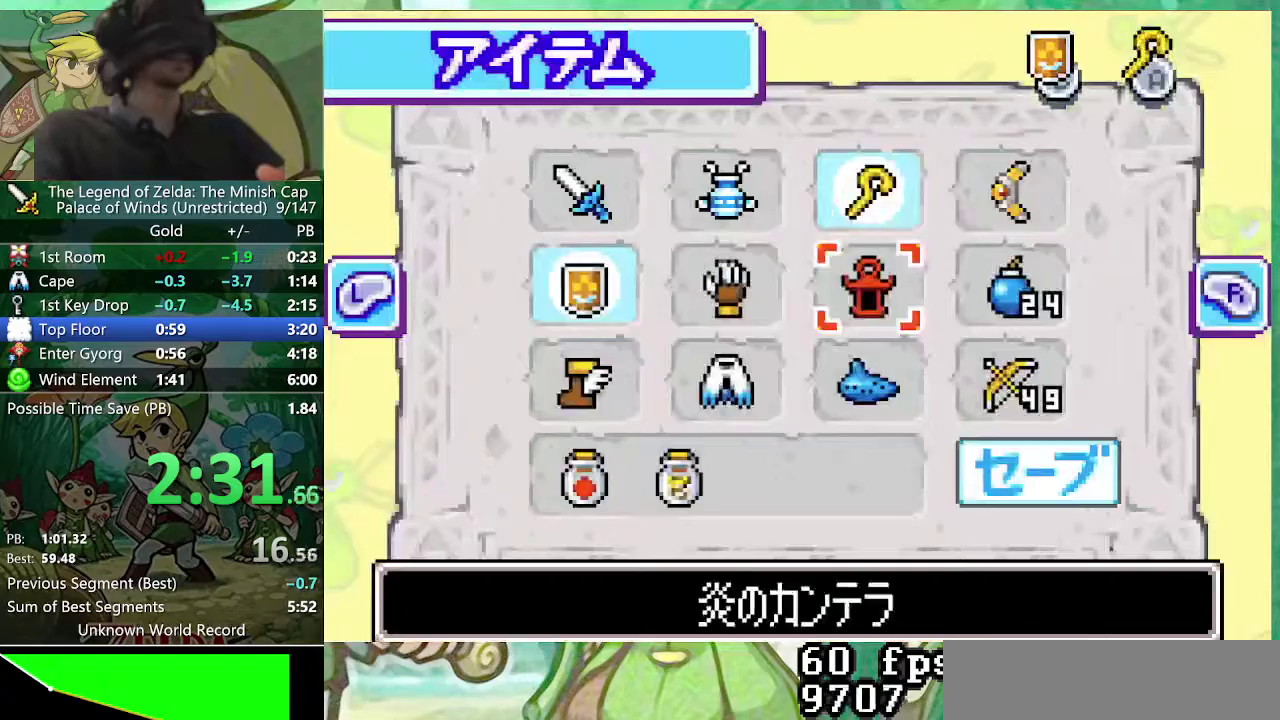
{"buttons": ["B"], "events": [[100, "DPAD_DOWN", "down"], [200, "DPAD_DOWN", "up"], [200, "DPAD_LEFT", "down"], [283, "A", "down"], [283, "DPAD_LEFT", "up"], [383, "A", "up"], [417, "DPAD_LEFT", "down"], [483, "B", "down"], [483, "DPAD_LEFT", "up"]]}
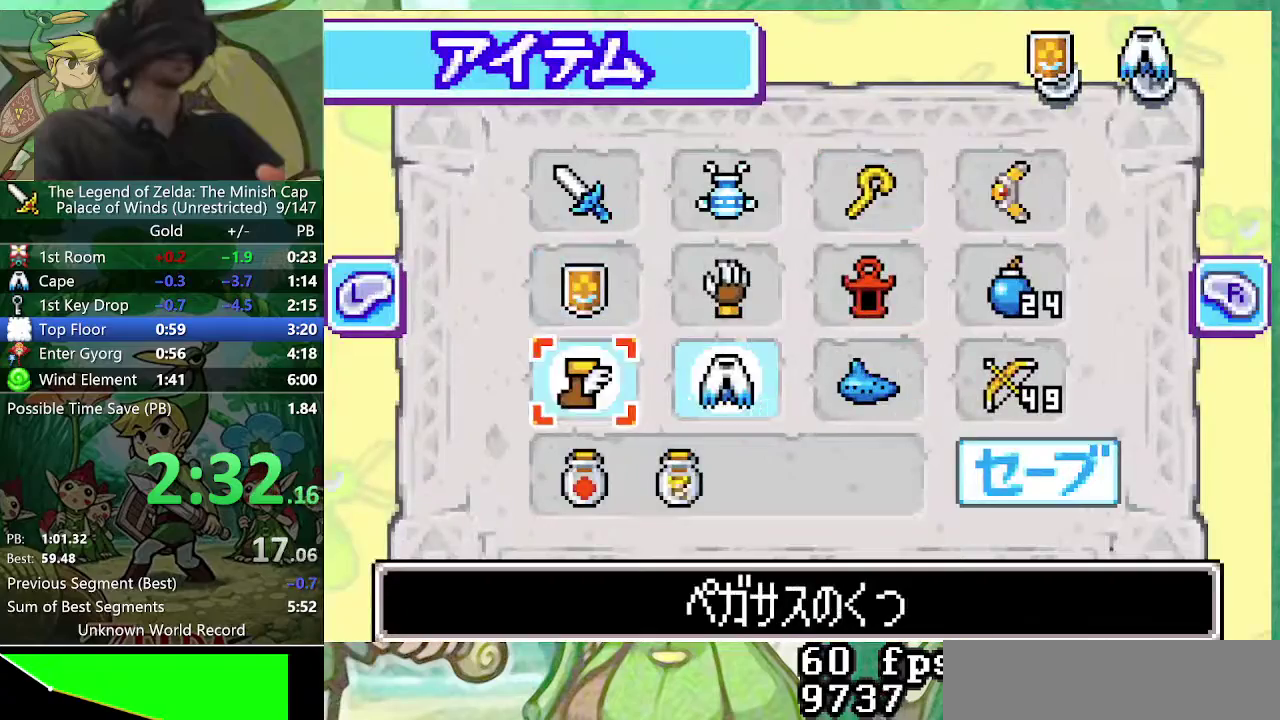
{"buttons": ["DPAD_LEFT"], "events": [[50, "R2", "down"], [100, "B", "up"], [167, "DPAD_LEFT", "down"], [167, "R2", "up"]]}
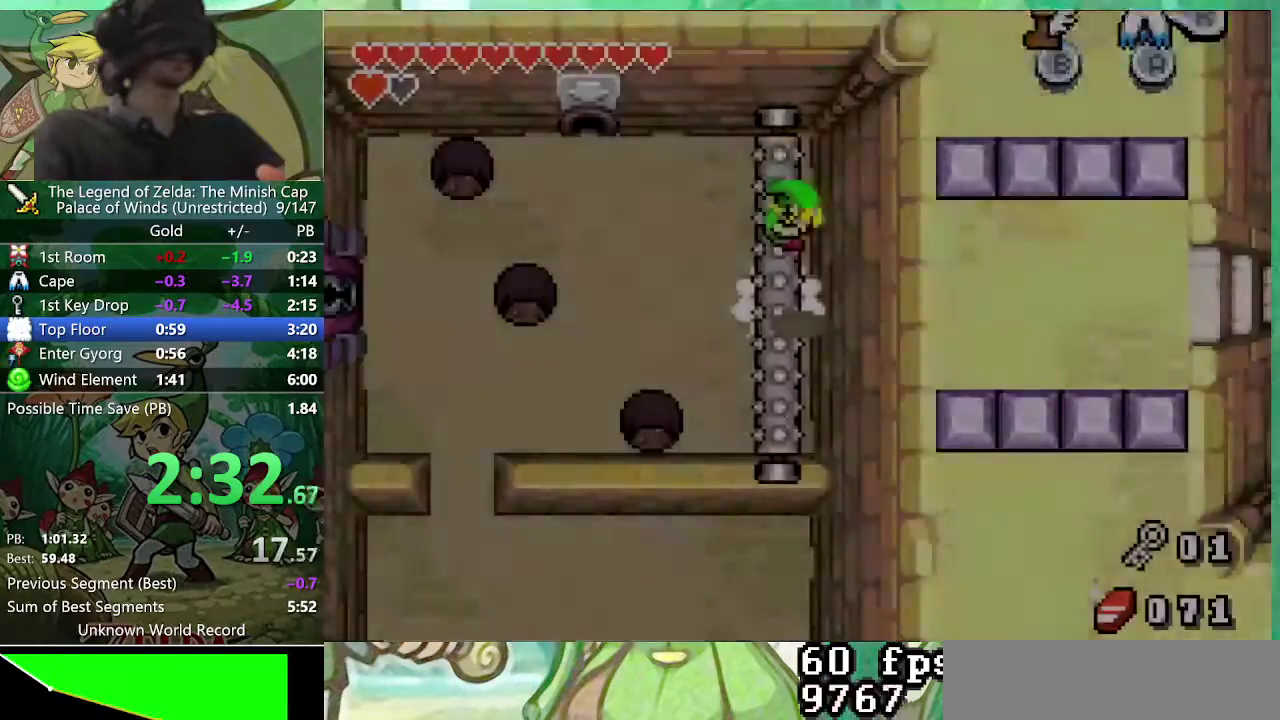
{"buttons": ["DPAD_LEFT"], "events": []}
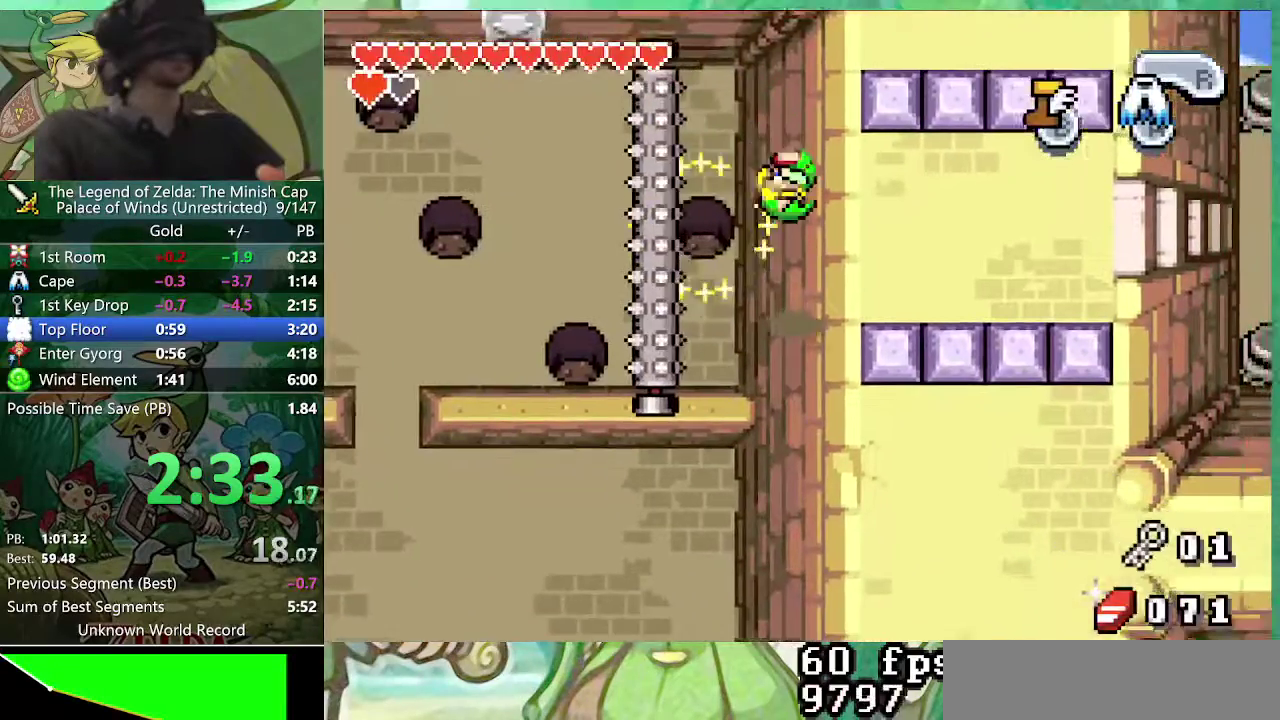
{"buttons": ["B", "DPAD_LEFT"], "events": [[317, "B", "down"]]}
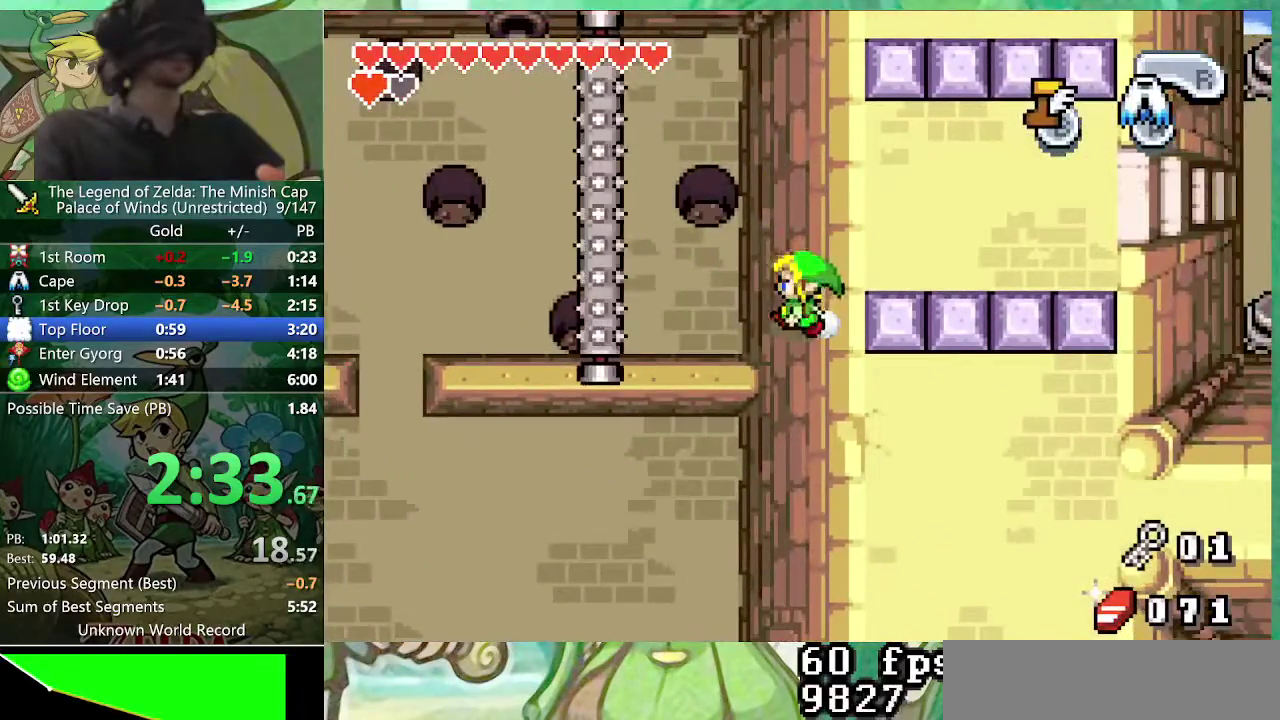
{"buttons": ["B", "DPAD_LEFT"], "events": []}
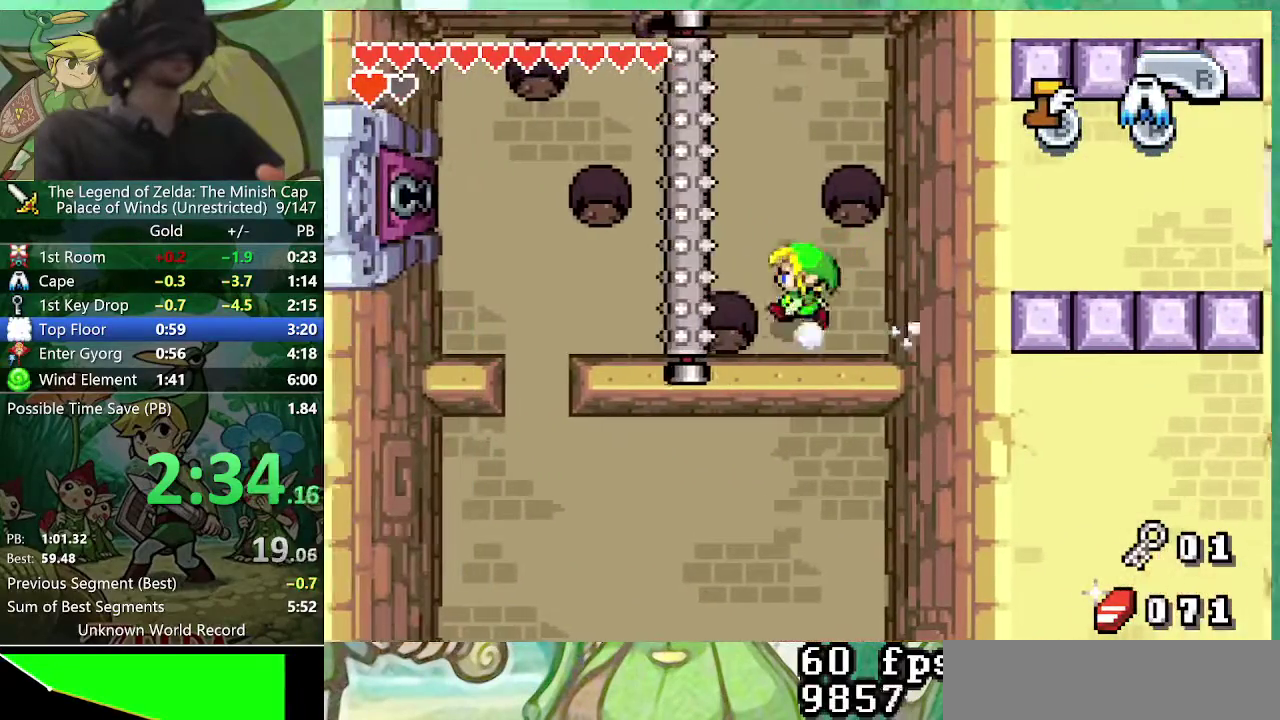
{"buttons": ["B", "DPAD_LEFT"], "events": []}
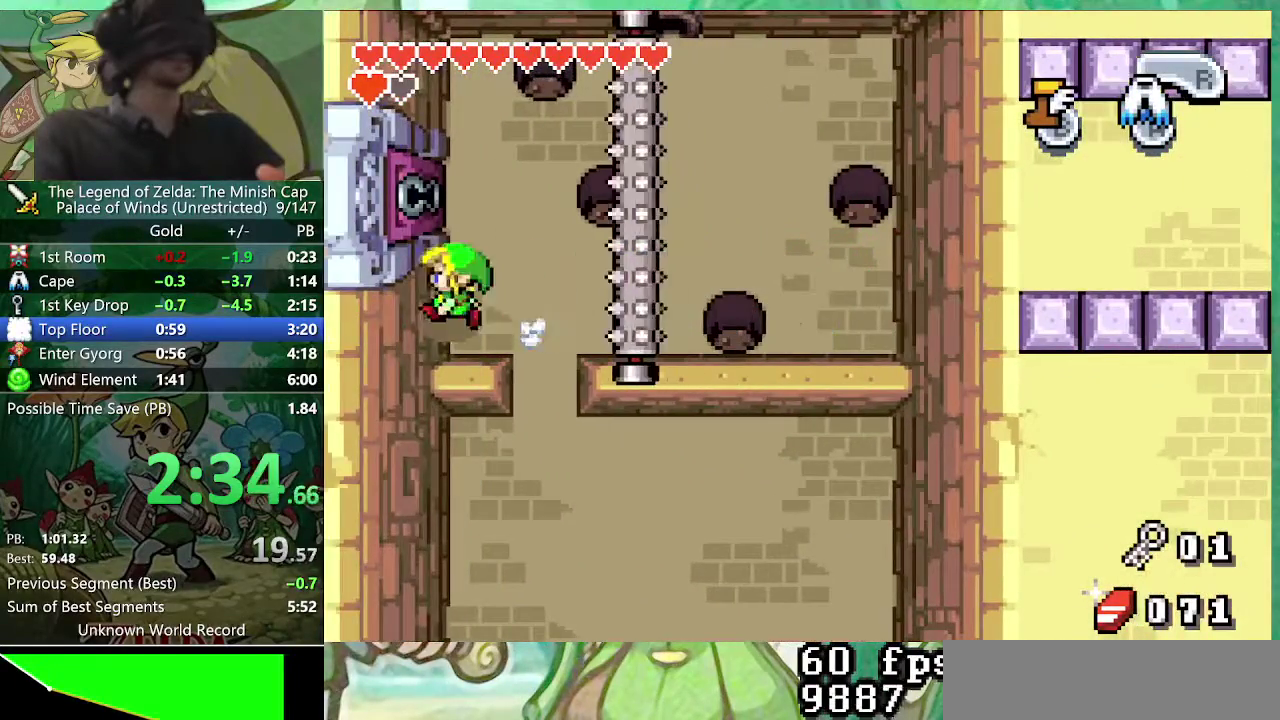
{"buttons": ["B", "DPAD_LEFT"], "events": []}
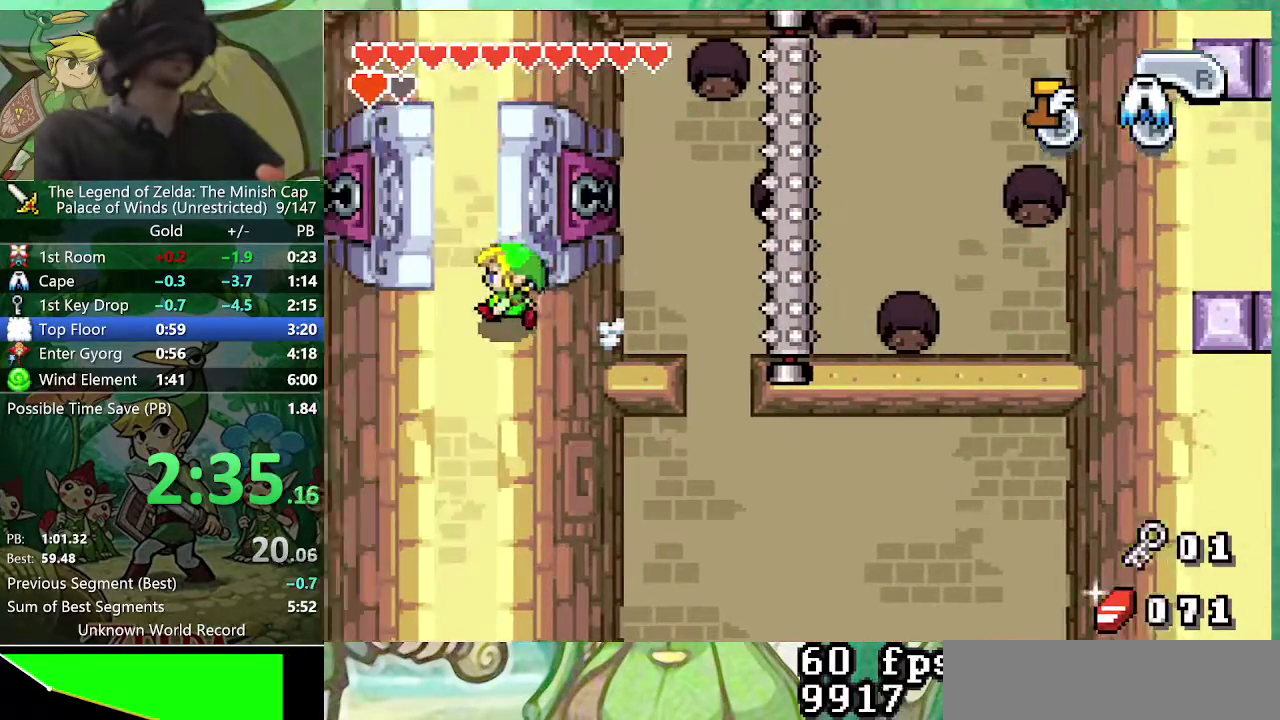
{"buttons": ["B", "DPAD_LEFT"], "events": []}
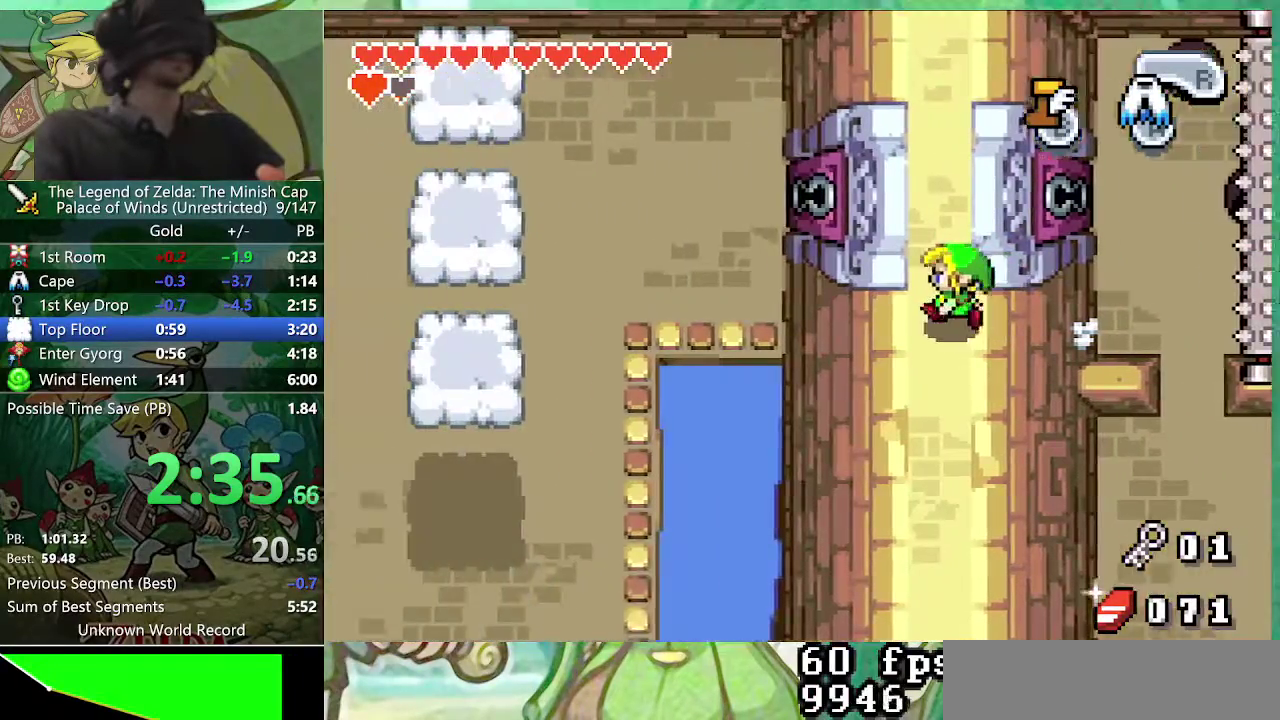
{"buttons": ["DPAD_UP", "DPAD_LEFT"], "events": [[467, "B", "up"], [467, "DPAD_UP", "down"]]}
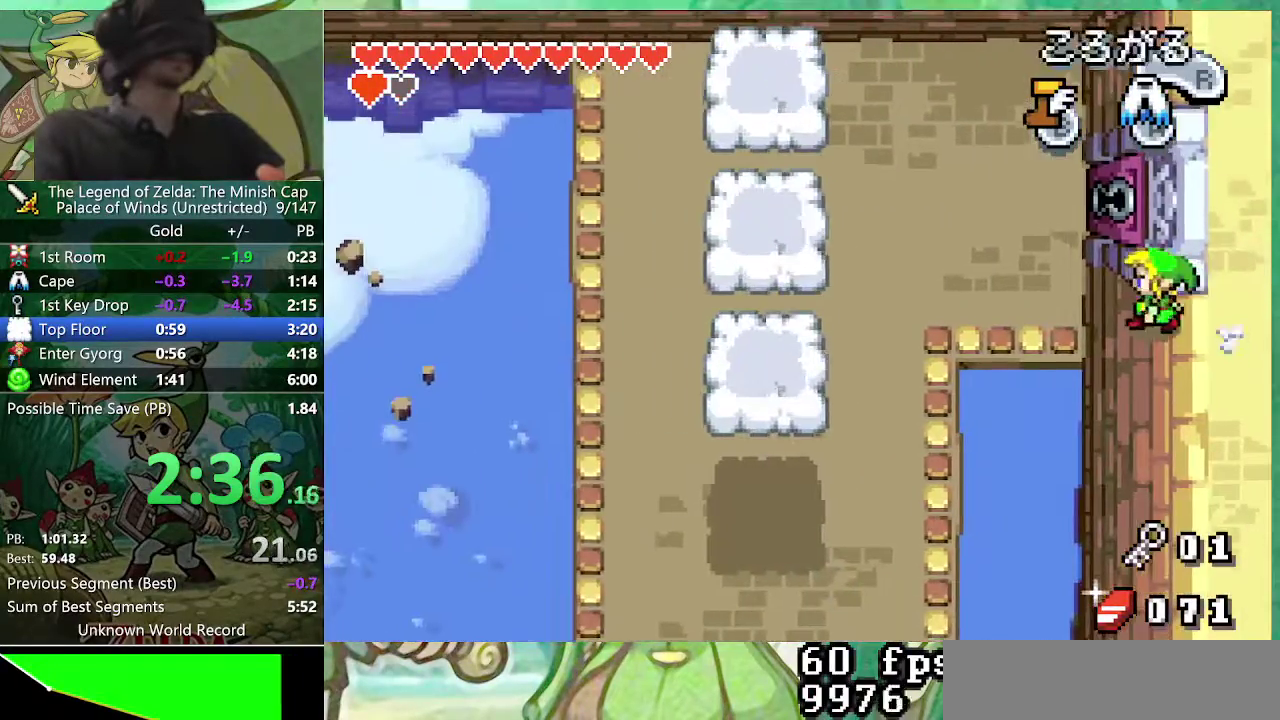
{"buttons": ["A", "DPAD_UP", "DPAD_LEFT"], "events": [[33, "A", "down"], [217, "A", "up"], [467, "A", "down"]]}
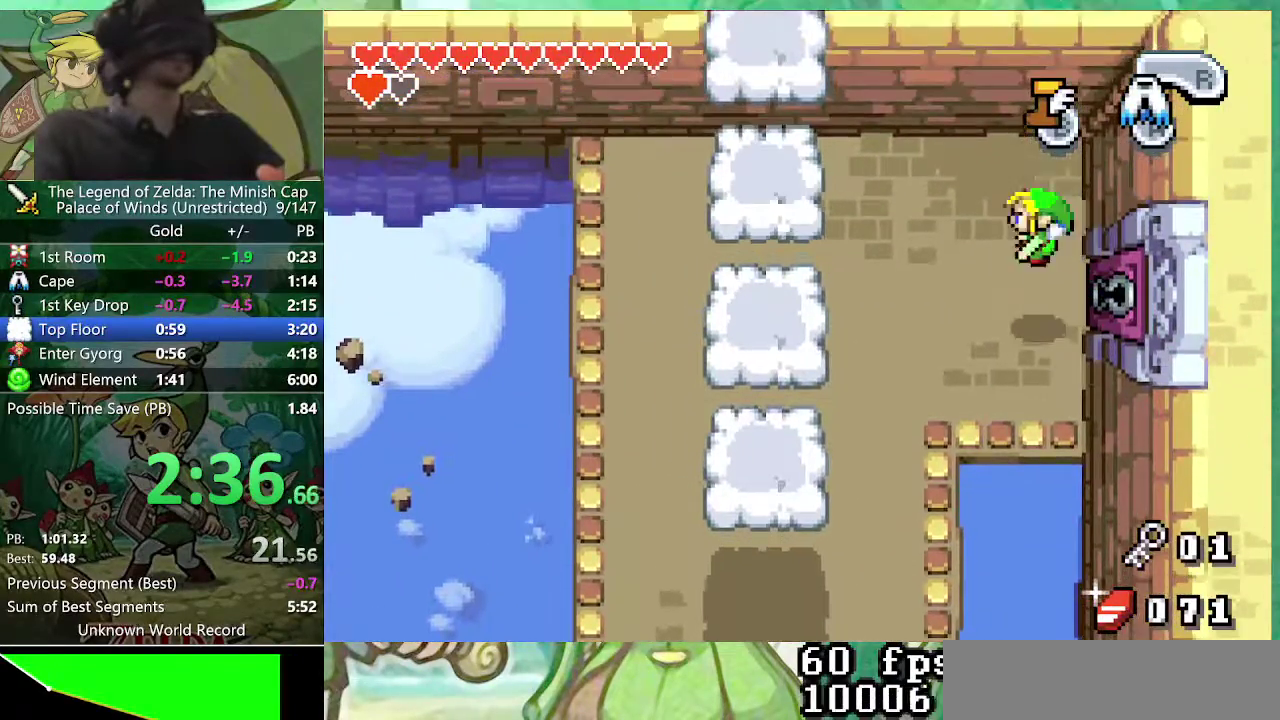
{"buttons": ["A", "DPAD_UP", "DPAD_LEFT"], "events": []}
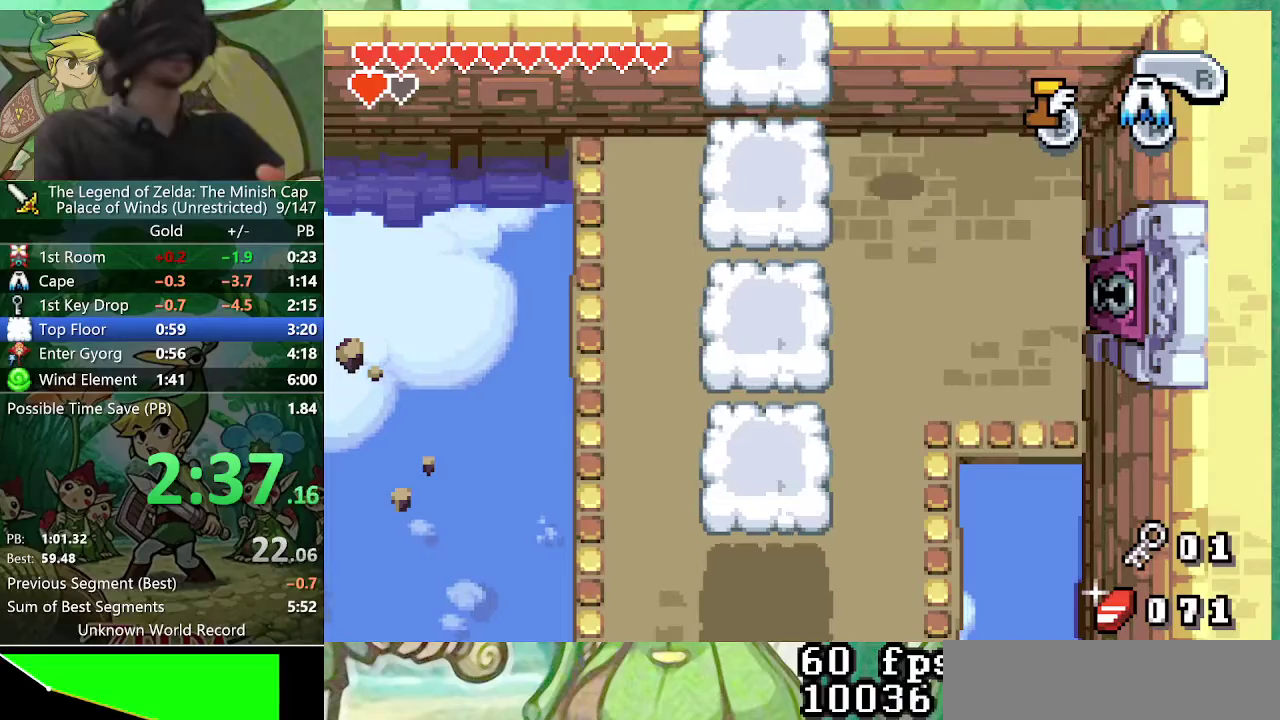
{"buttons": ["A", "DPAD_UP", "DPAD_LEFT"], "events": []}
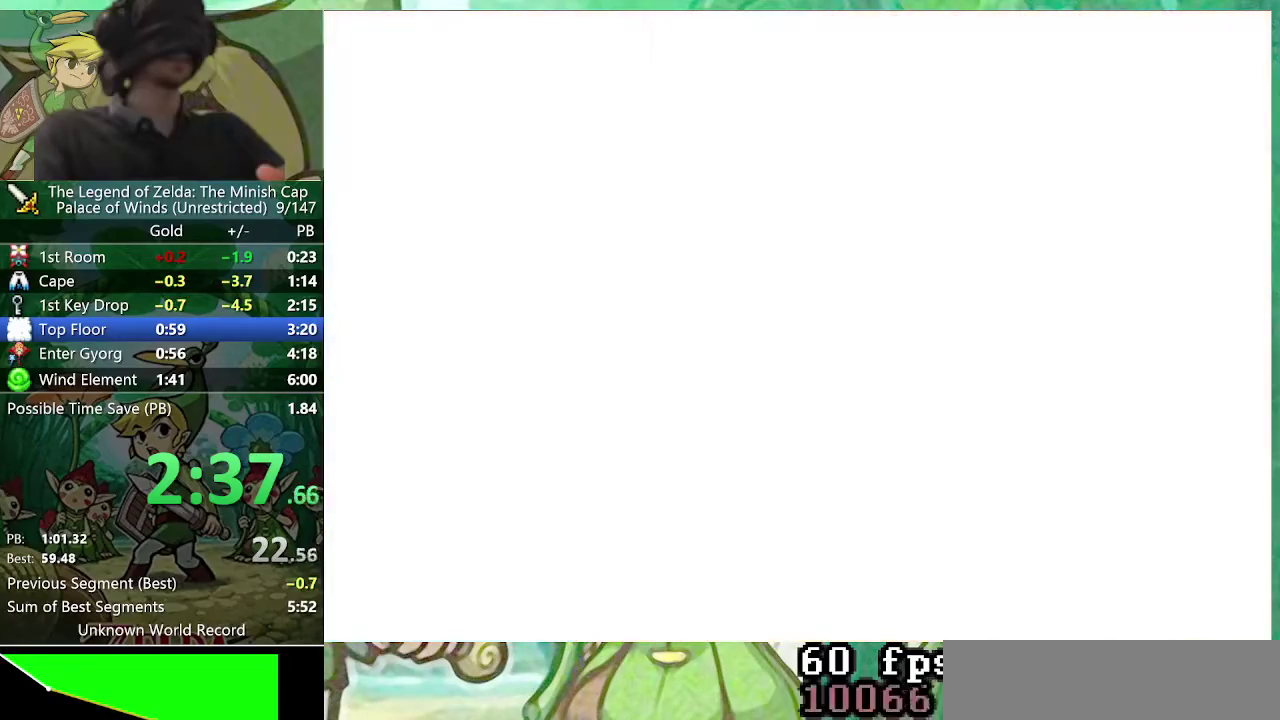
{"buttons": ["DPAD_UP", "DPAD_LEFT"], "events": [[67, "A", "up"]]}
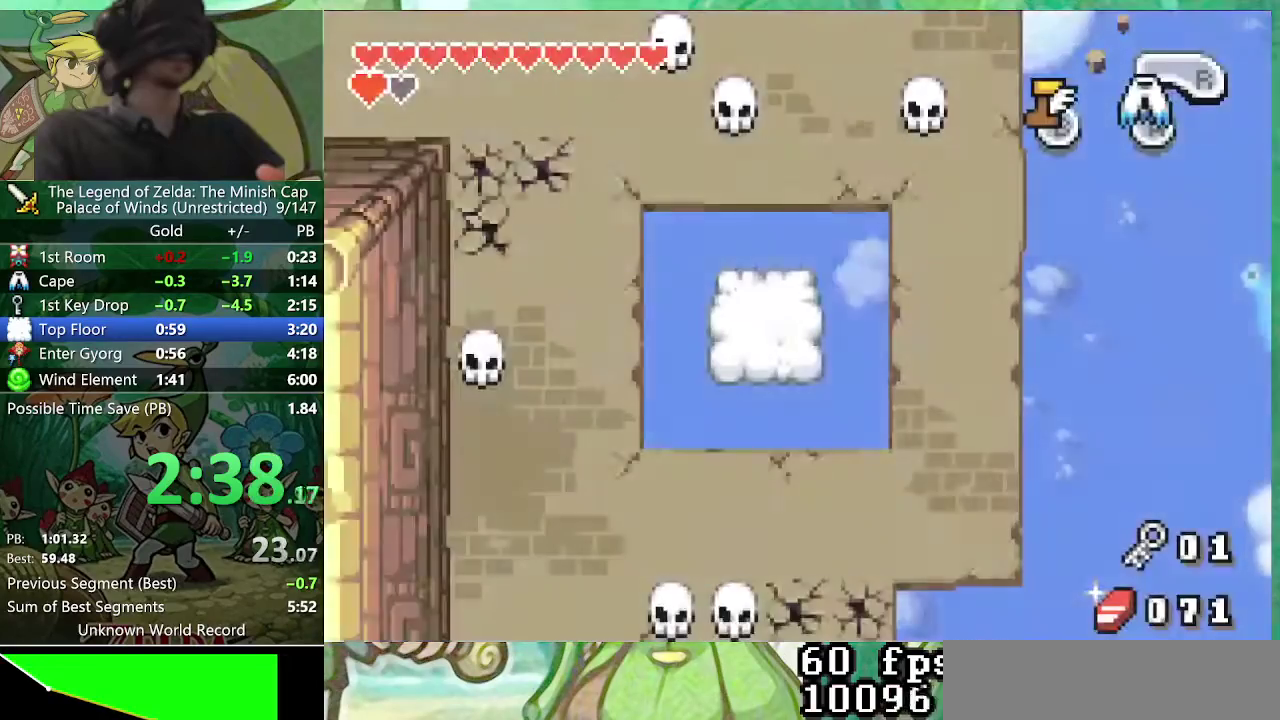
{"buttons": ["DPAD_UP", "DPAD_LEFT"], "events": []}
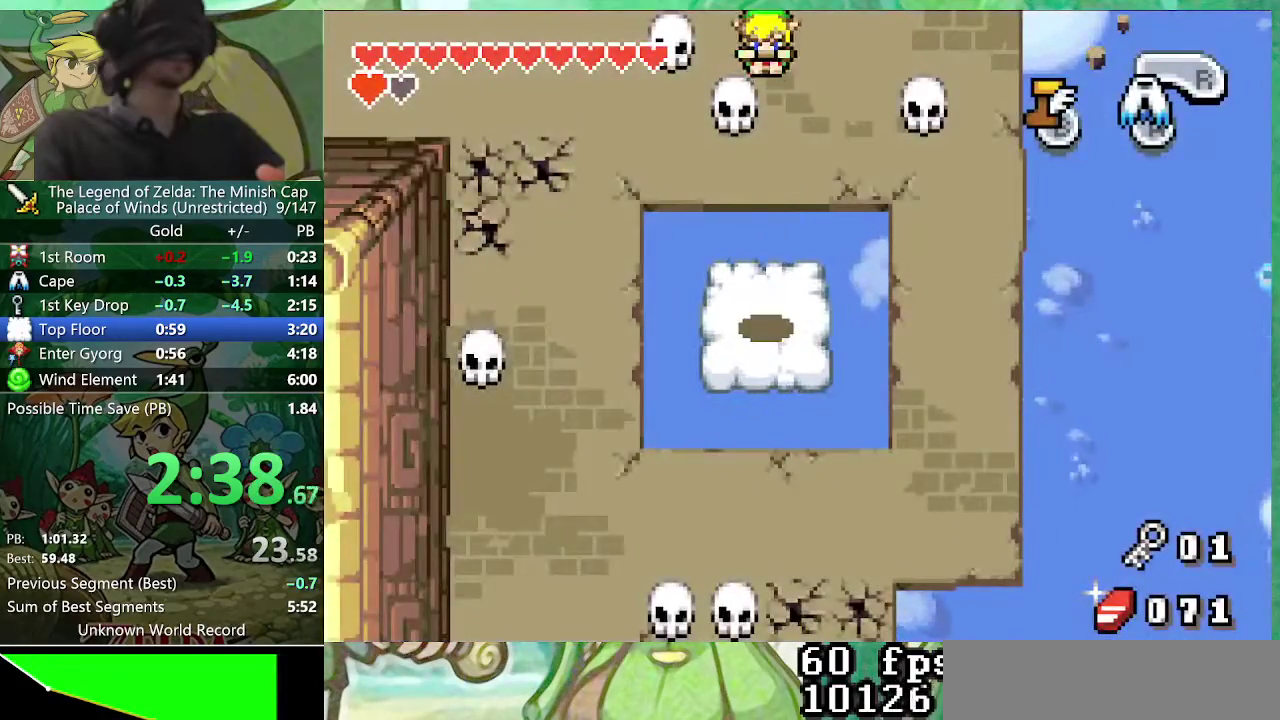
{"buttons": ["DPAD_UP", "DPAD_LEFT"], "events": []}
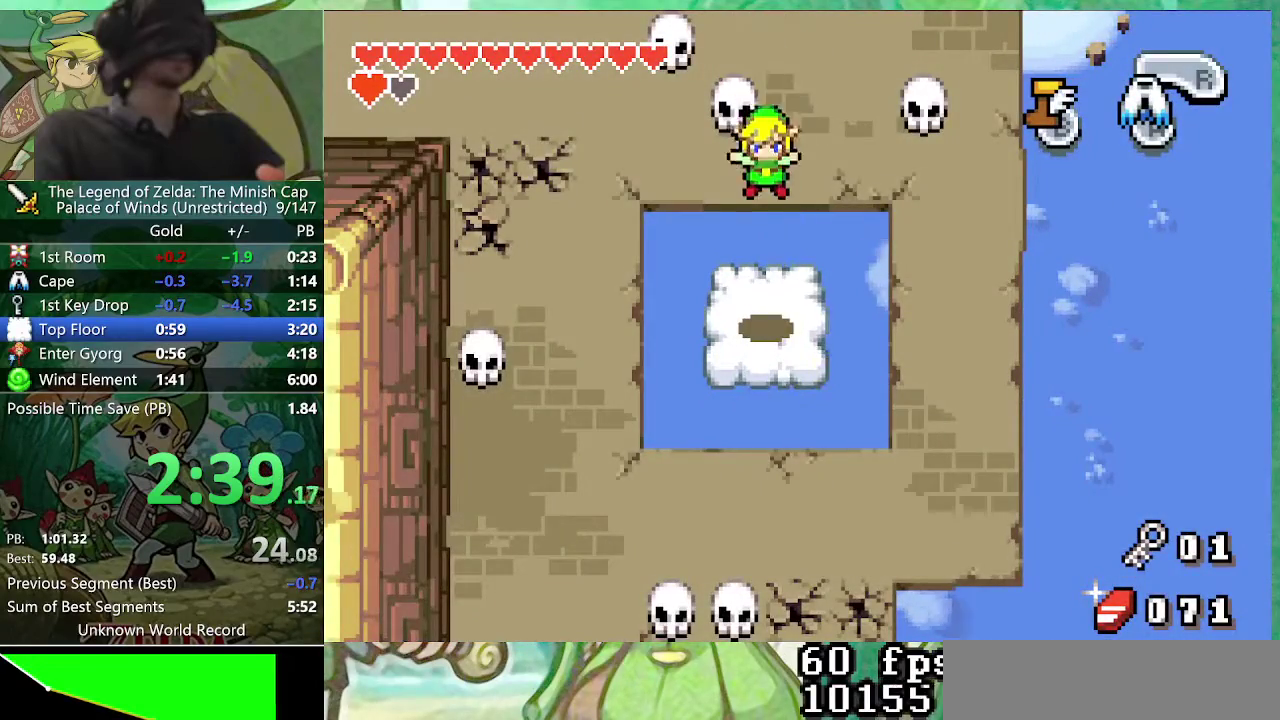
{"buttons": ["DPAD_UP", "DPAD_LEFT"], "events": [[317, "A", "down"], [417, "A", "up"]]}
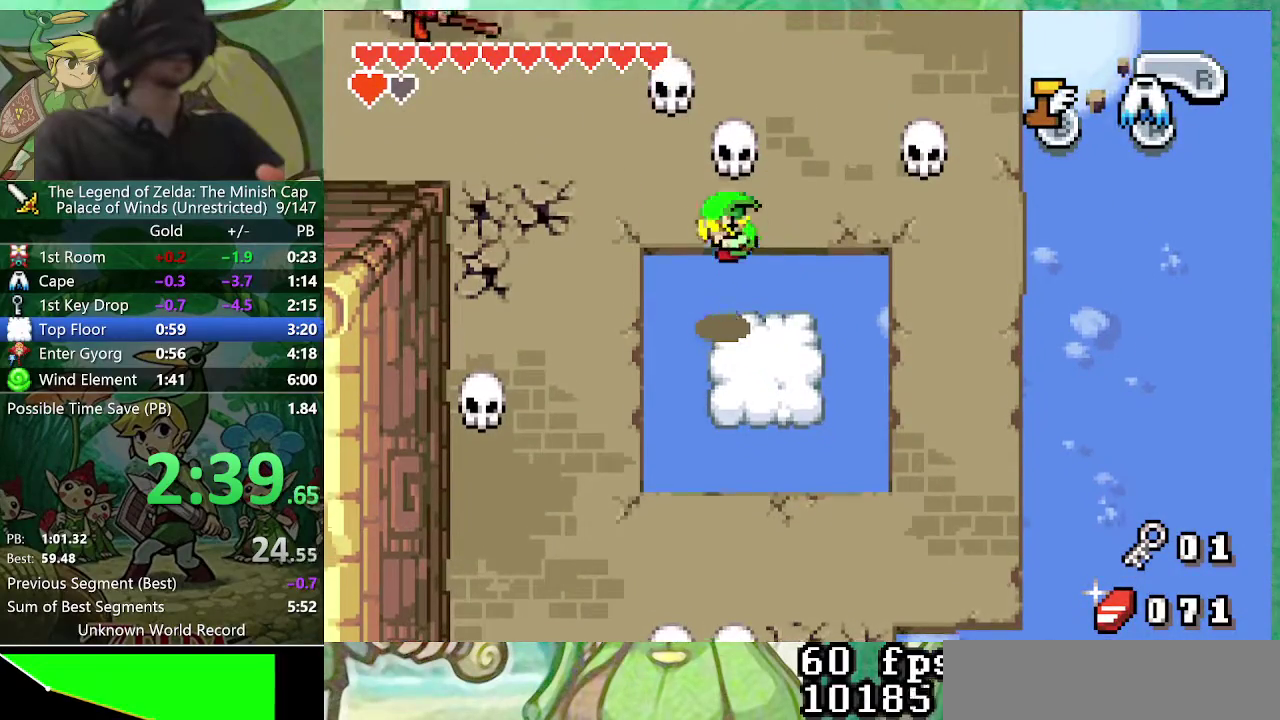
{"buttons": ["A", "DPAD_LEFT"], "events": [[83, "DPAD_UP", "up"], [183, "A", "down"]]}
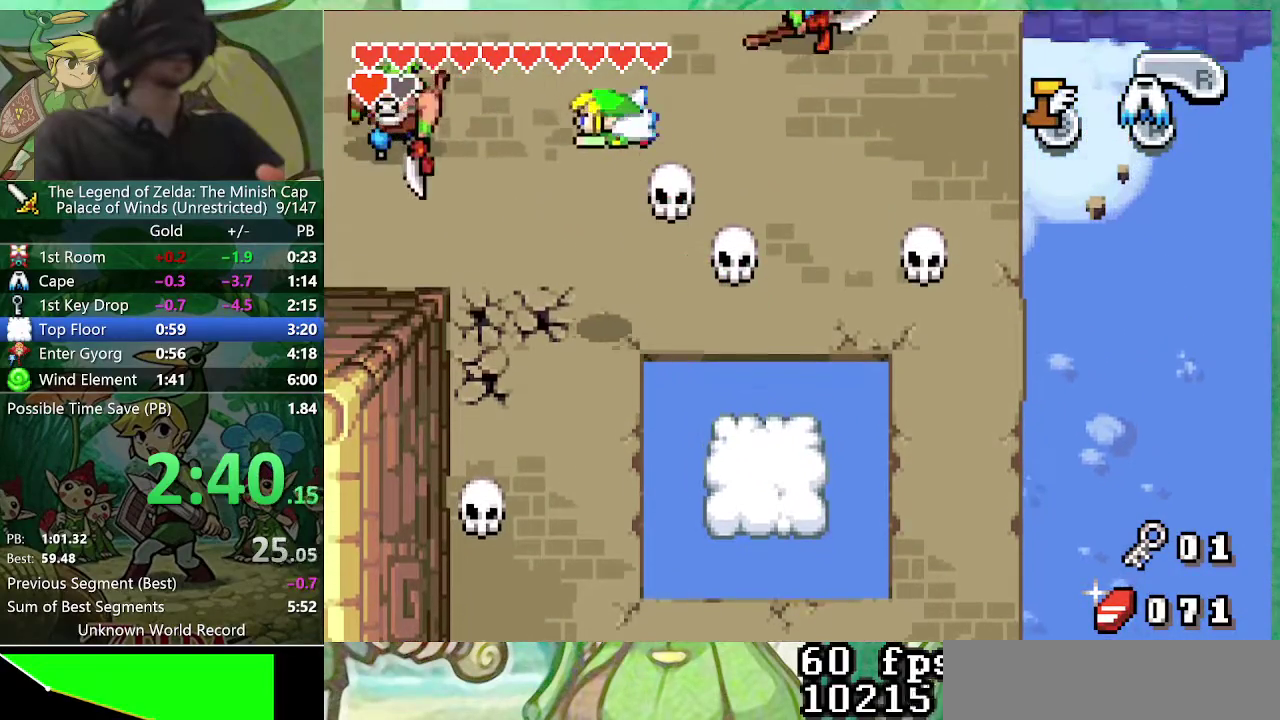
{"buttons": ["A", "DPAD_LEFT"], "events": []}
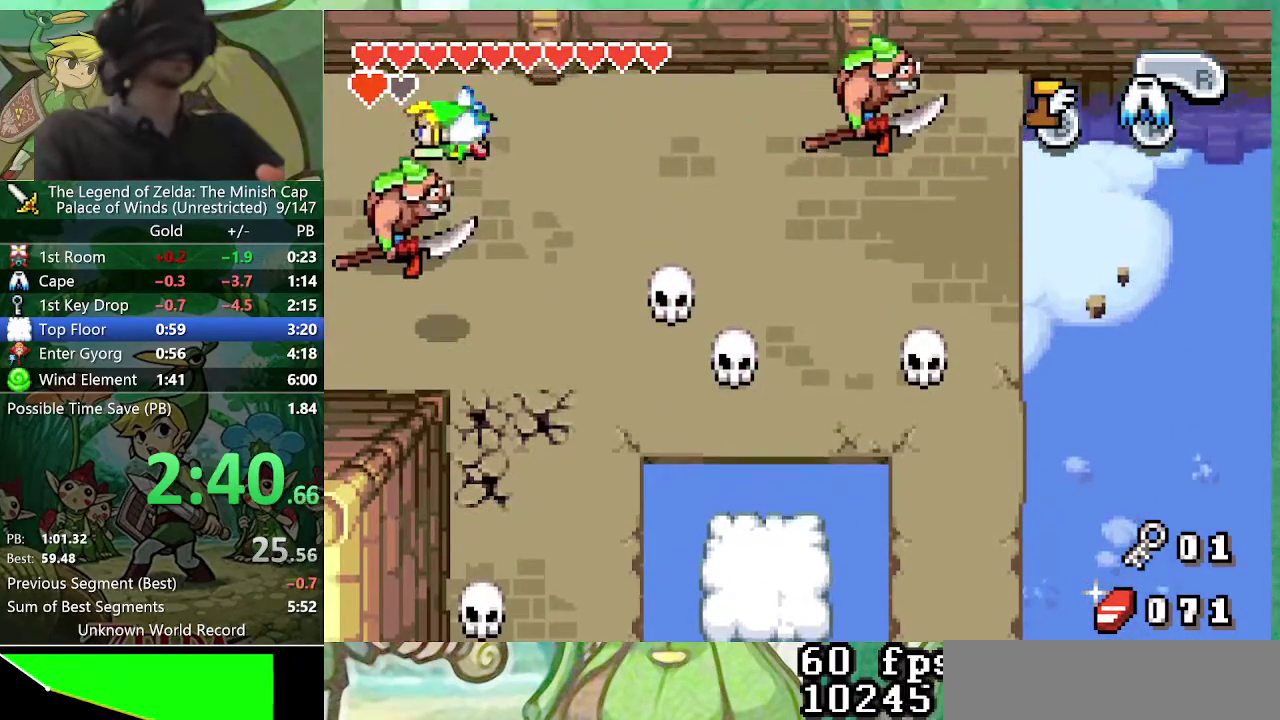
{"buttons": ["DPAD_UP", "DPAD_LEFT"], "events": [[167, "DPAD_UP", "down"], [350, "A", "up"]]}
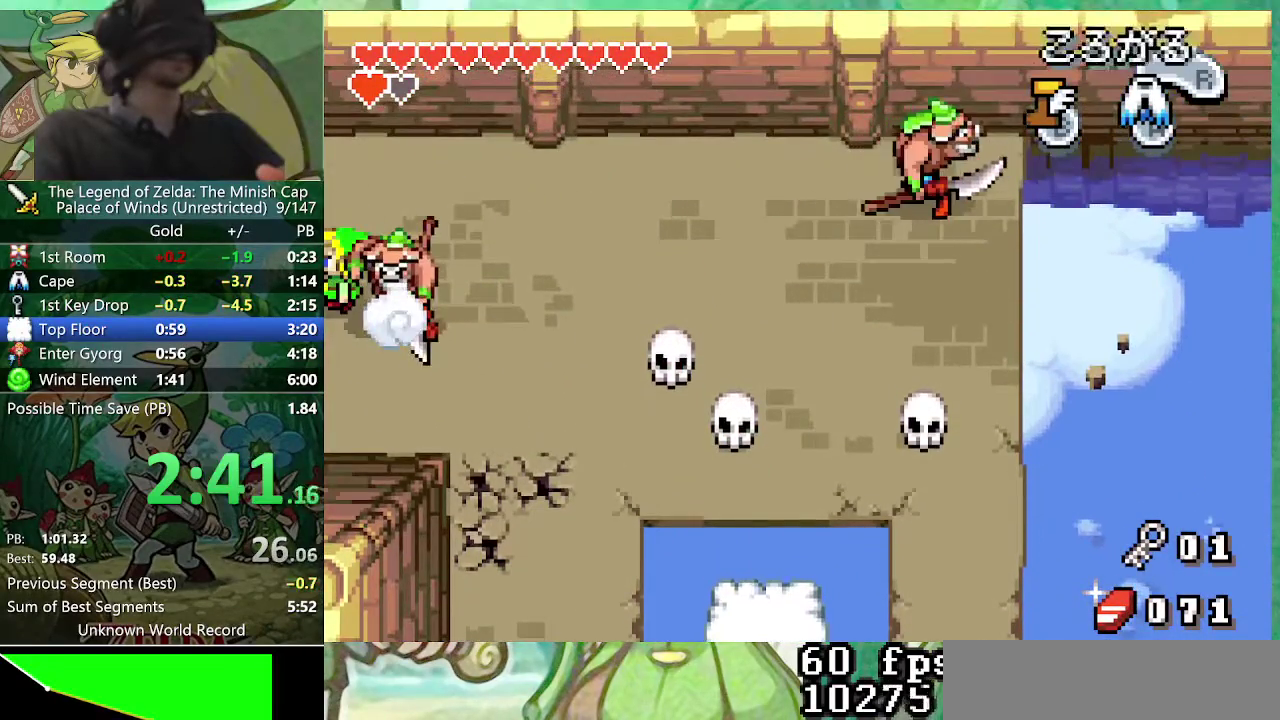
{"buttons": ["DPAD_LEFT"], "events": [[433, "DPAD_UP", "up"]]}
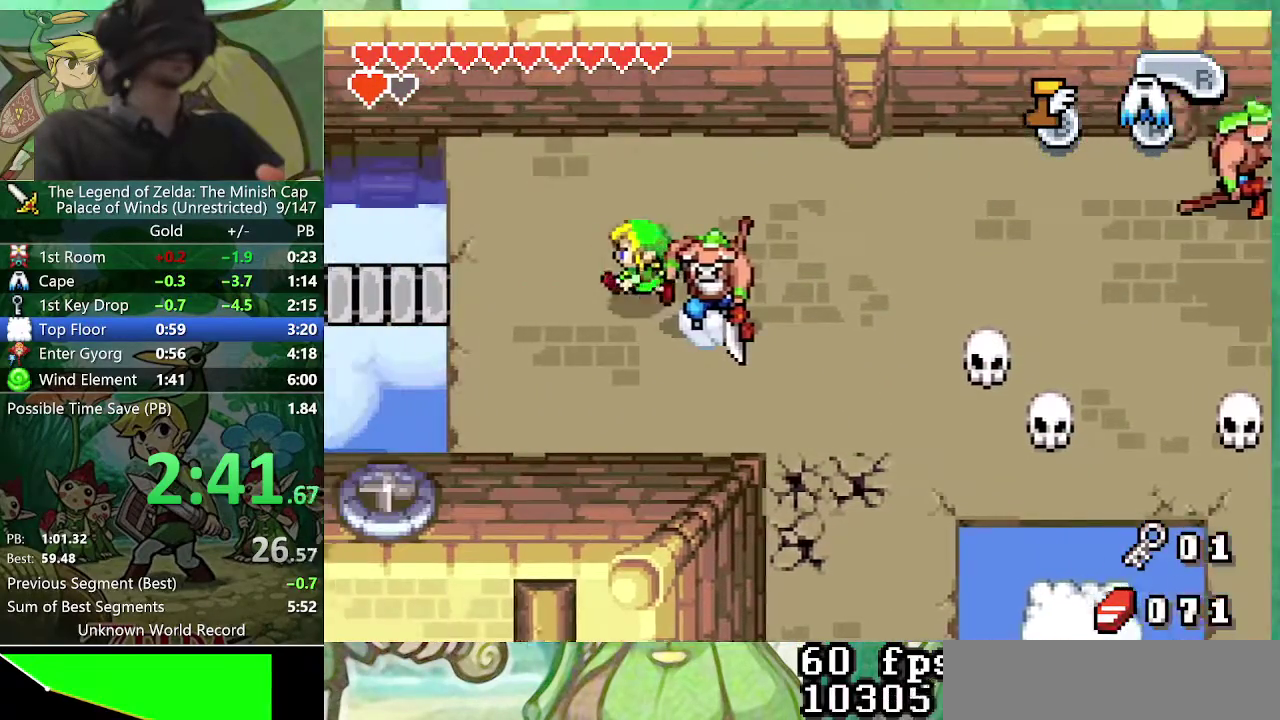
{"buttons": ["DPAD_LEFT"], "events": []}
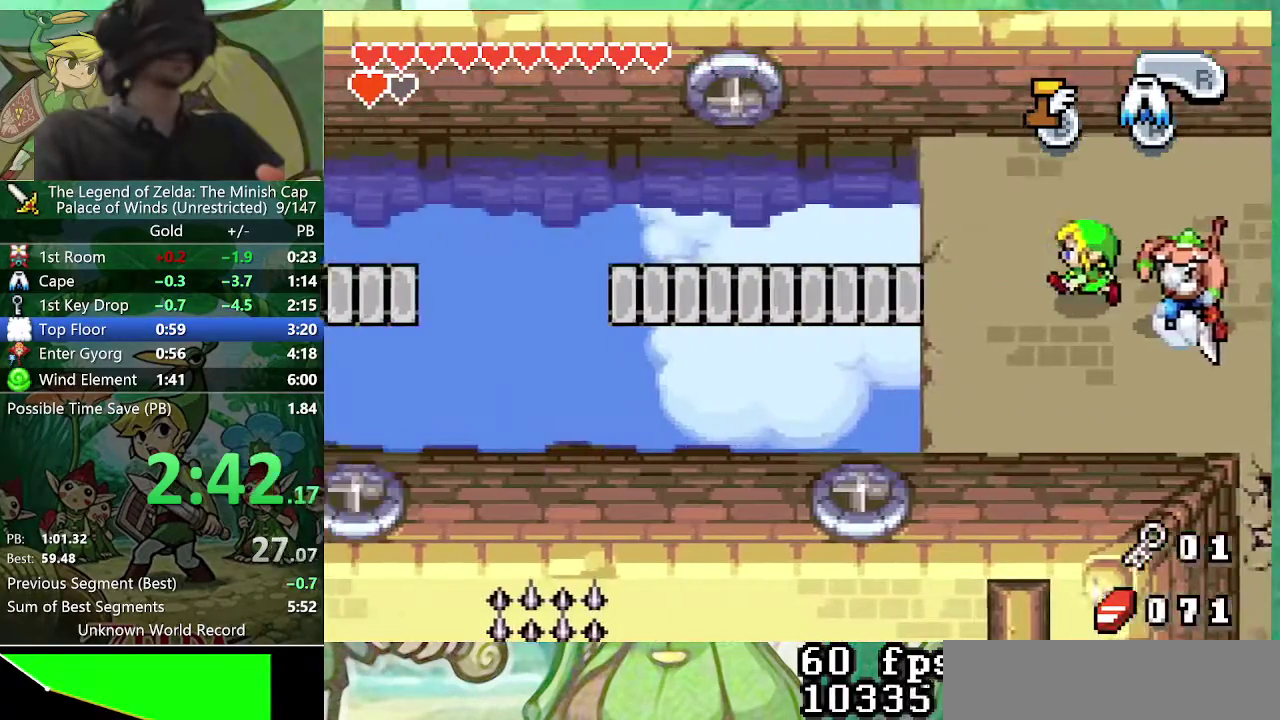
{"buttons": ["R1", "DPAD_LEFT"]}
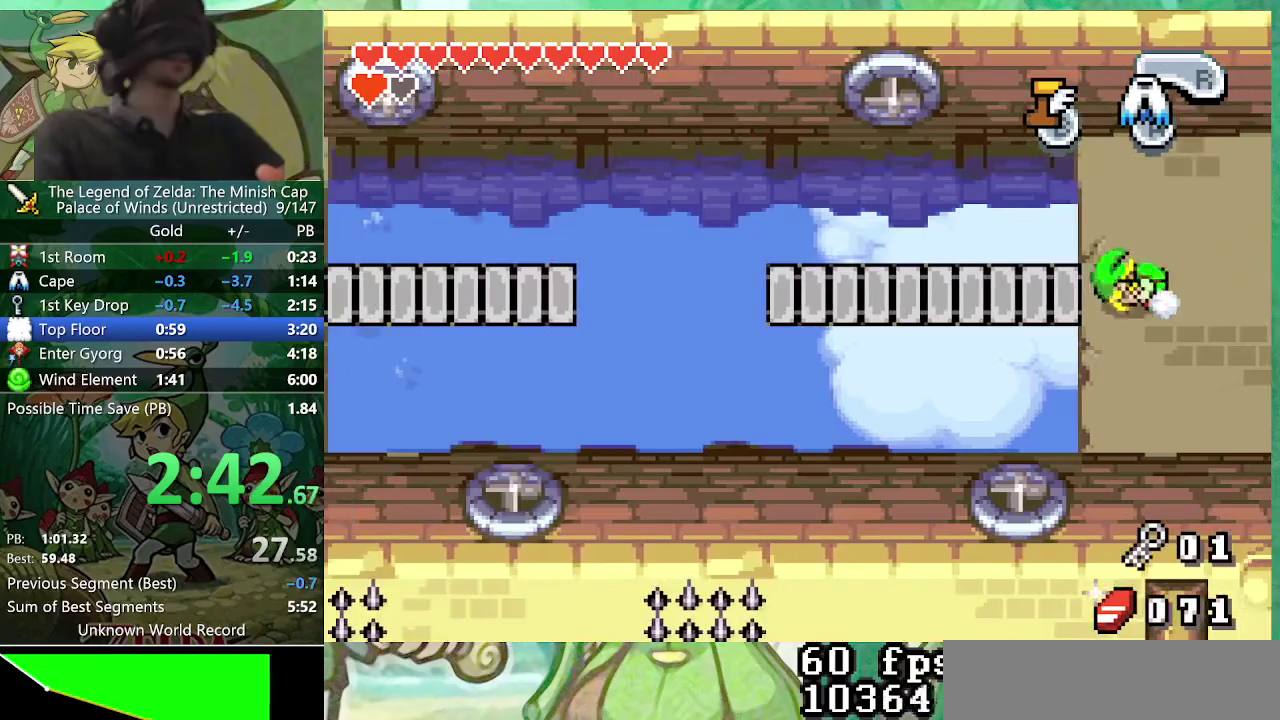
{"buttons": ["DPAD_LEFT"]}
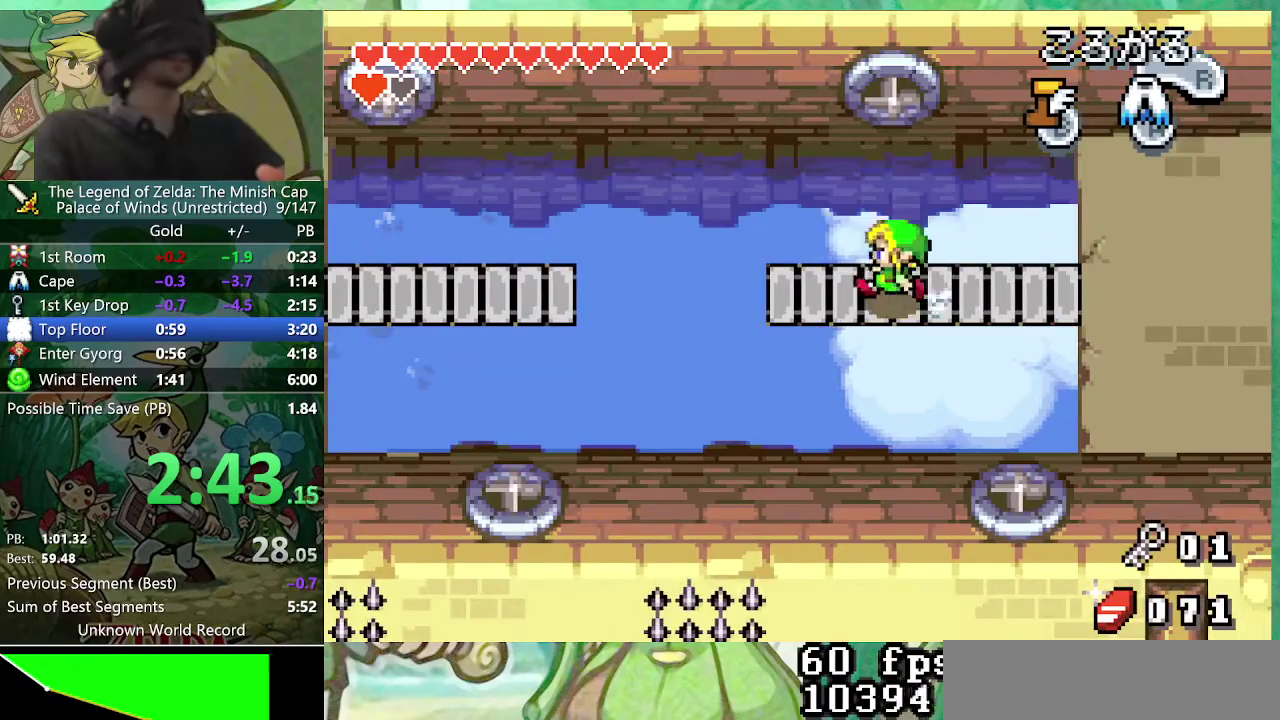
{"buttons": ["DPAD_DOWN", "DPAD_LEFT"], "events": [[200, "A", "down"], [333, "A", "up"], [367, "DPAD_DOWN", "down"]]}
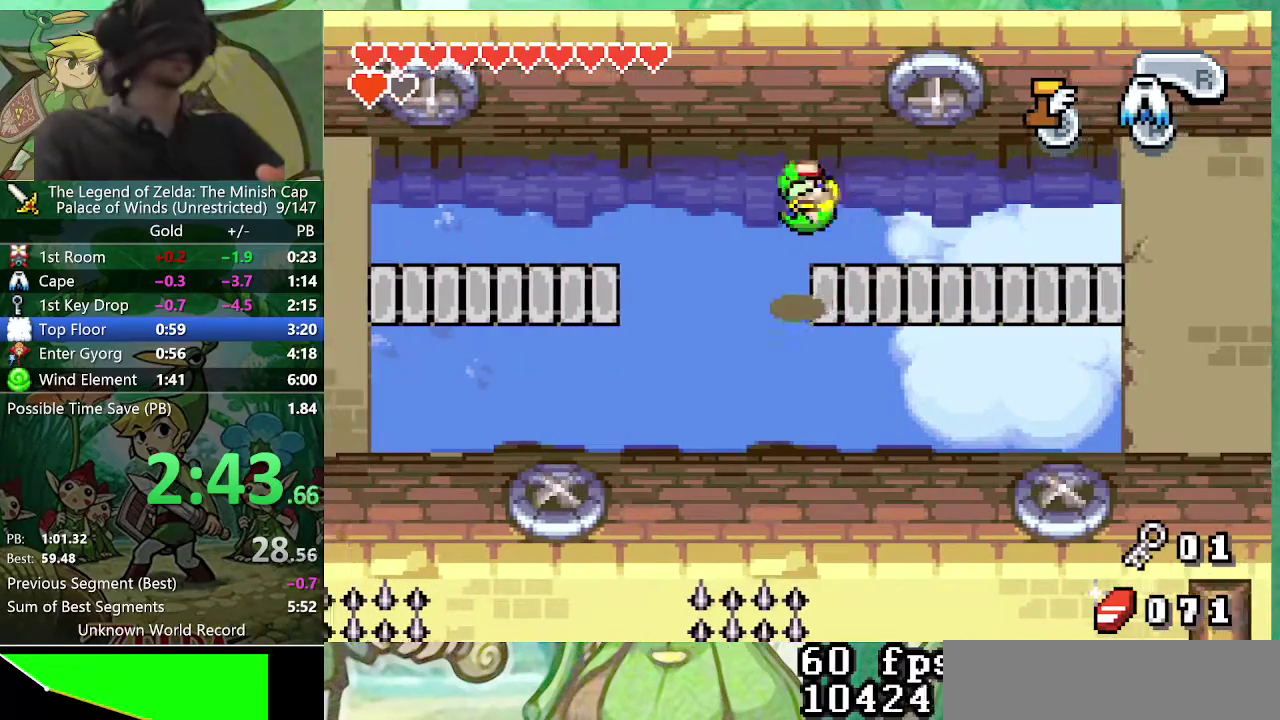
{"buttons": ["A", "DPAD_DOWN", "DPAD_LEFT"], "events": [[150, "A", "down"]]}
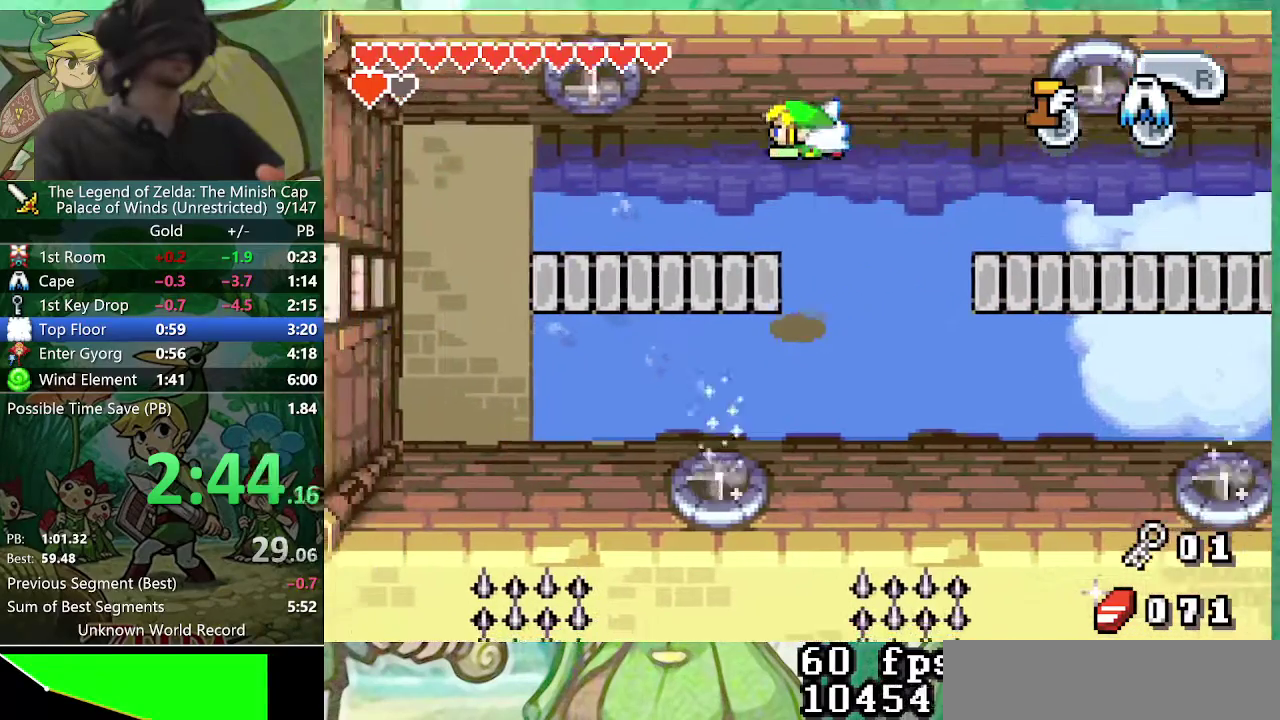
{"buttons": ["A", "DPAD_DOWN", "DPAD_LEFT"], "events": []}
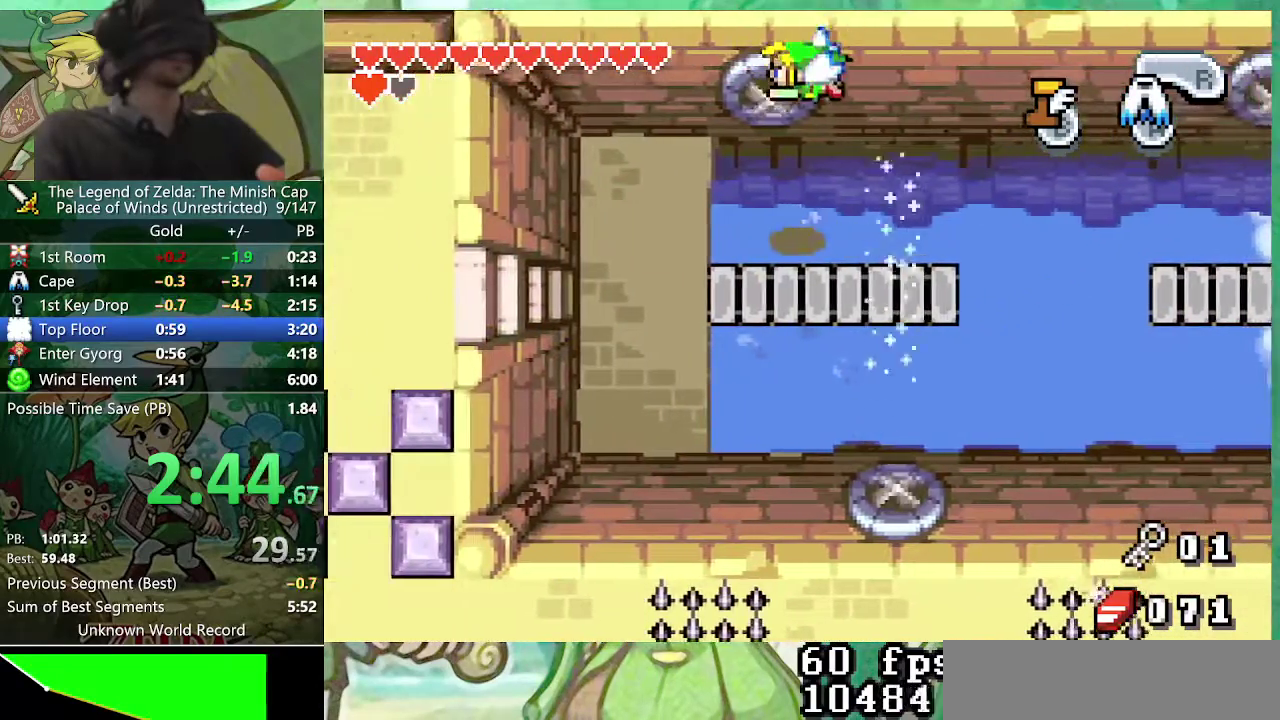
{"buttons": ["DPAD_LEFT"], "events": [[217, "A", "up"], [417, "DPAD_DOWN", "up"]]}
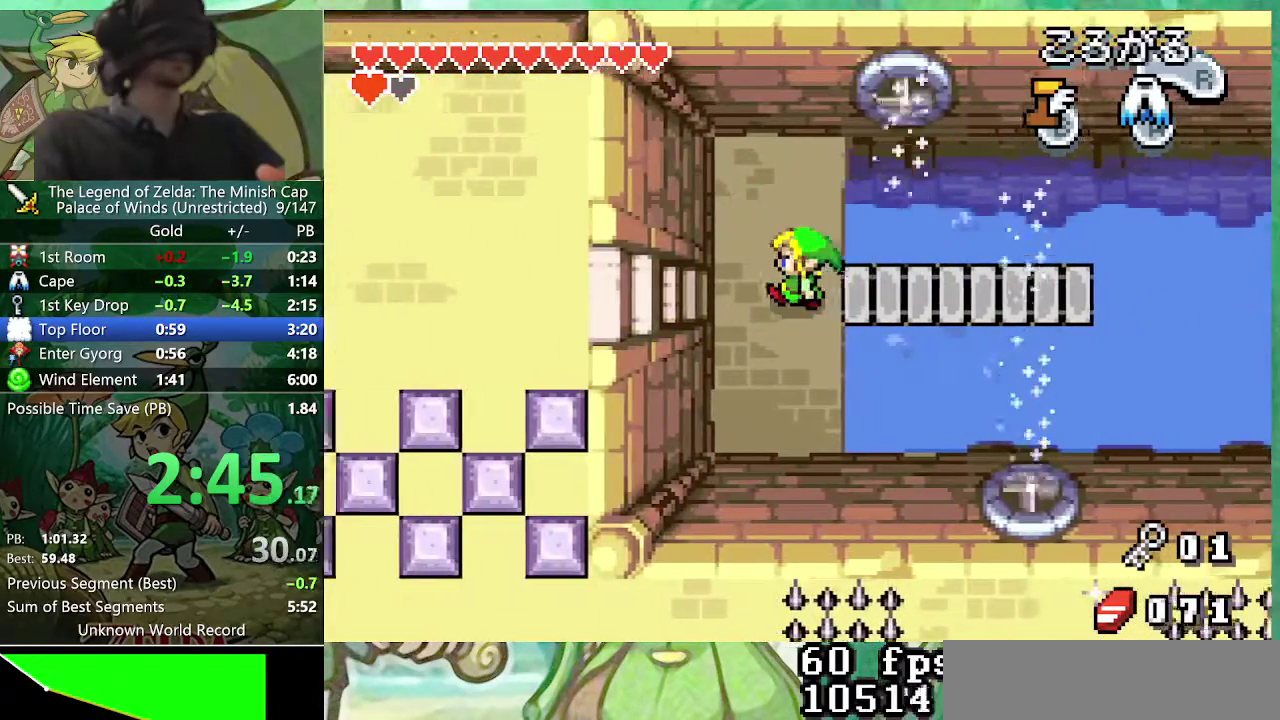
{"buttons": ["DPAD_DOWN", "DPAD_LEFT"], "events": [[417, "DPAD_DOWN", "down"]]}